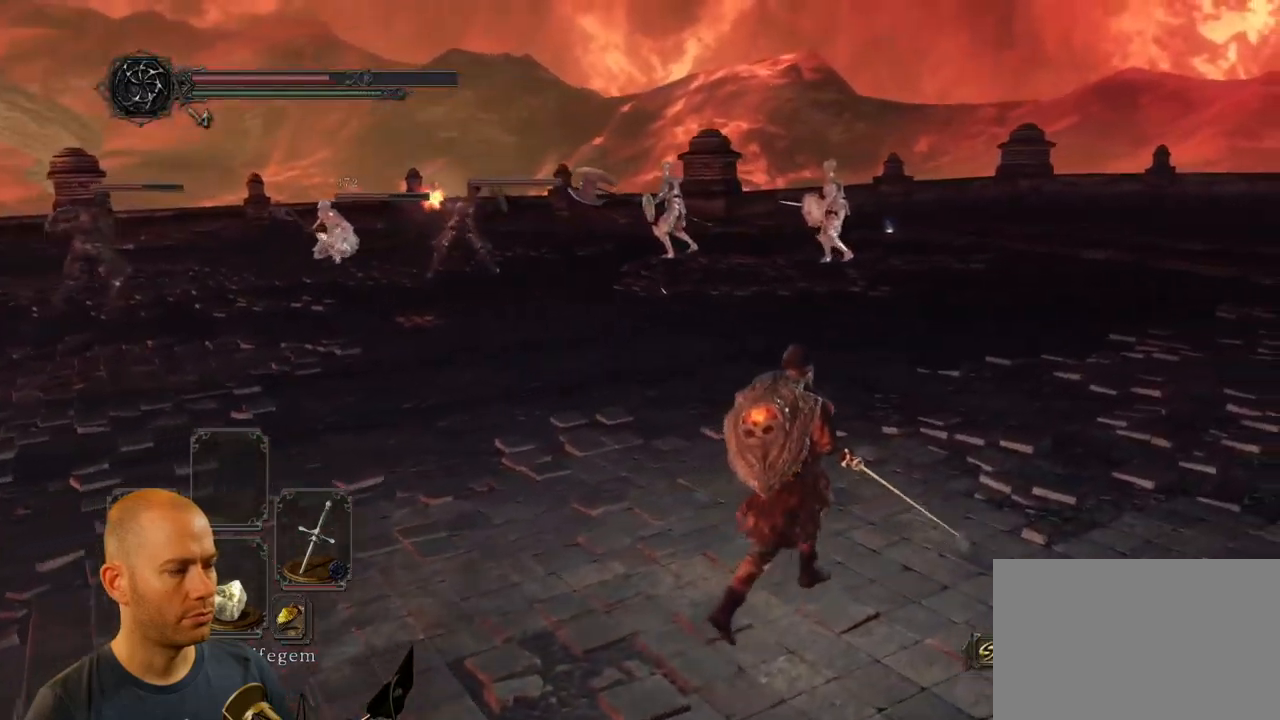
Gameplay with a controller (PlayStation layout); each line is a JSON object with the inputs held at the frame after it. "events" lists button and stick changes between this image and that frame as [ms after this image, input, new state], when the widget could be followed in between.
{"buttons": ["CIRCLE"], "left_stick": "up-right", "right_stick": "center", "events": []}
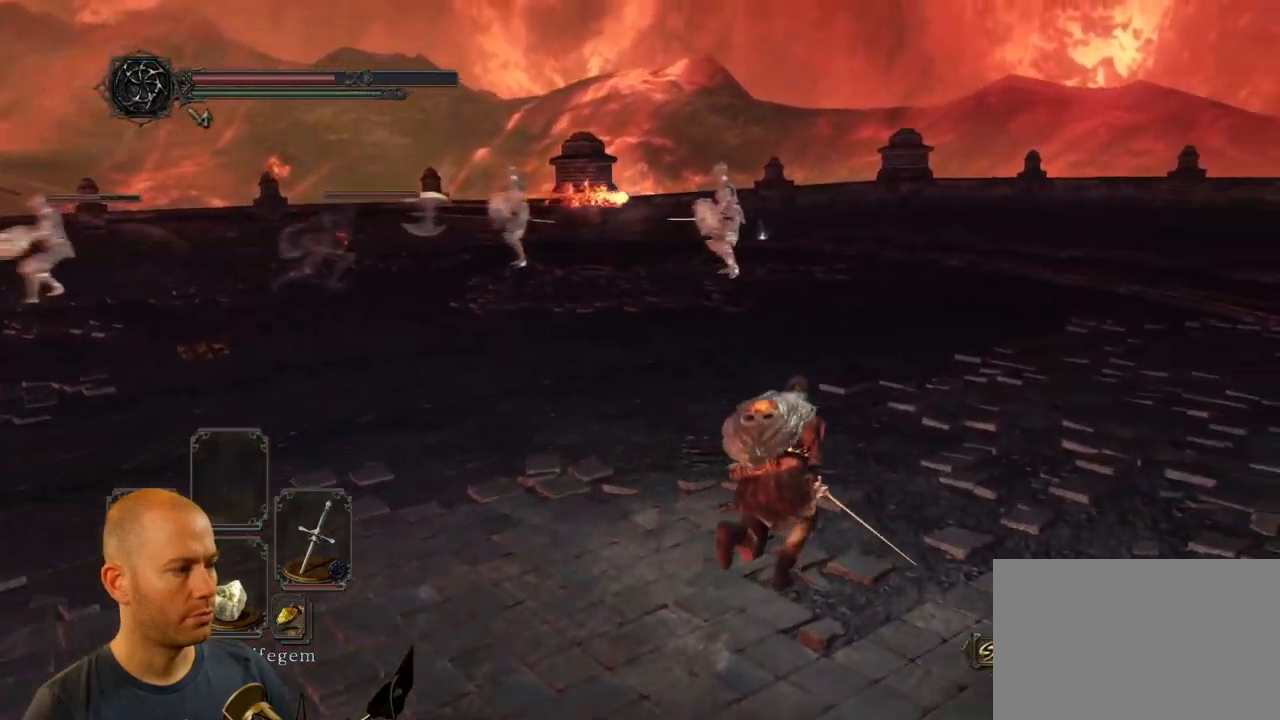
{"buttons": ["CIRCLE"], "left_stick": "up-right", "right_stick": "center", "events": [[50, "DPAD_DOWN", "down"], [133, "DPAD_DOWN", "up"]]}
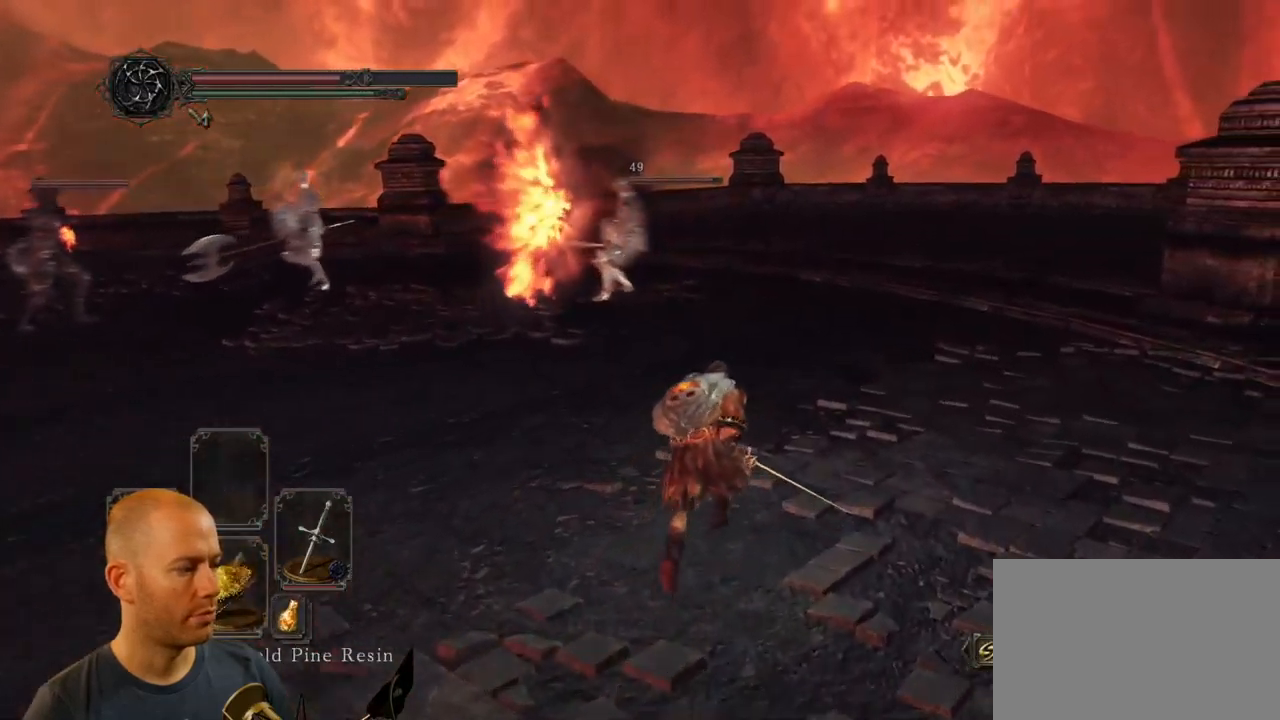
{"buttons": ["CIRCLE"], "left_stick": "up-right", "right_stick": "center", "events": []}
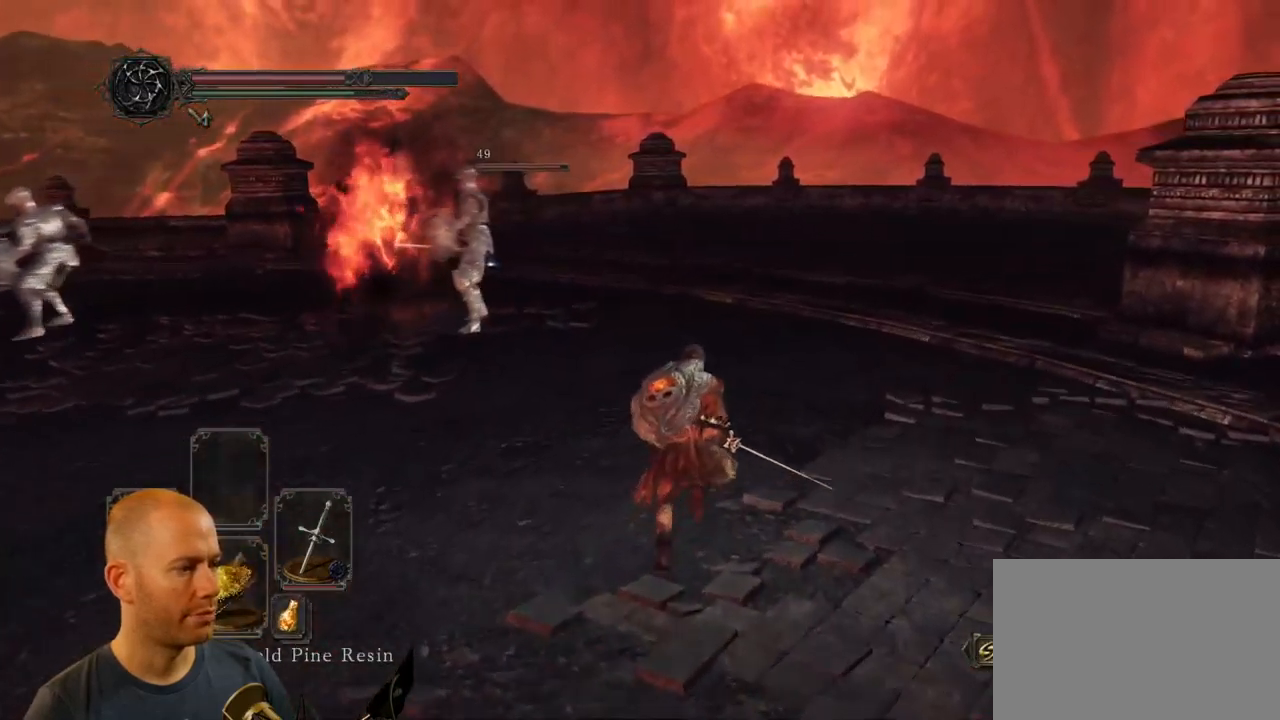
{"buttons": [], "left_stick": "up-right", "right_stick": "center", "events": [[383, "CIRCLE", "up"]]}
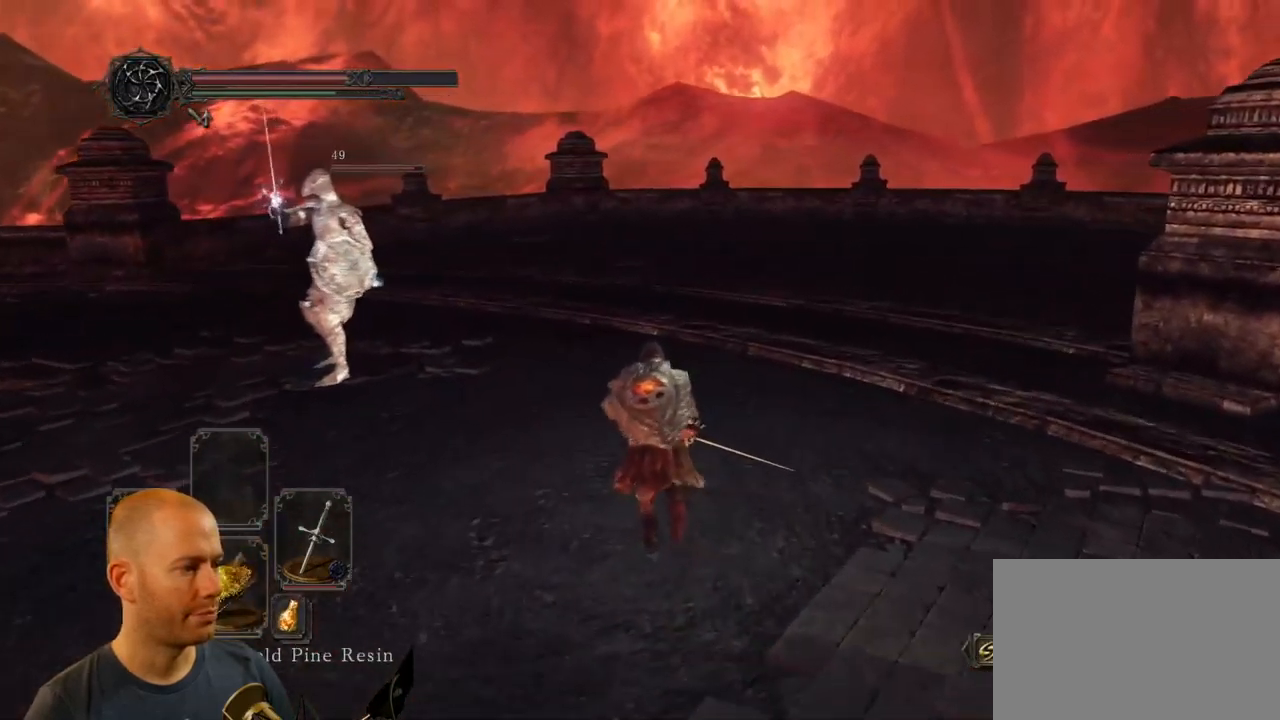
{"buttons": [], "left_stick": "up-right", "right_stick": "left", "events": [[117, "right_stick", "left"]]}
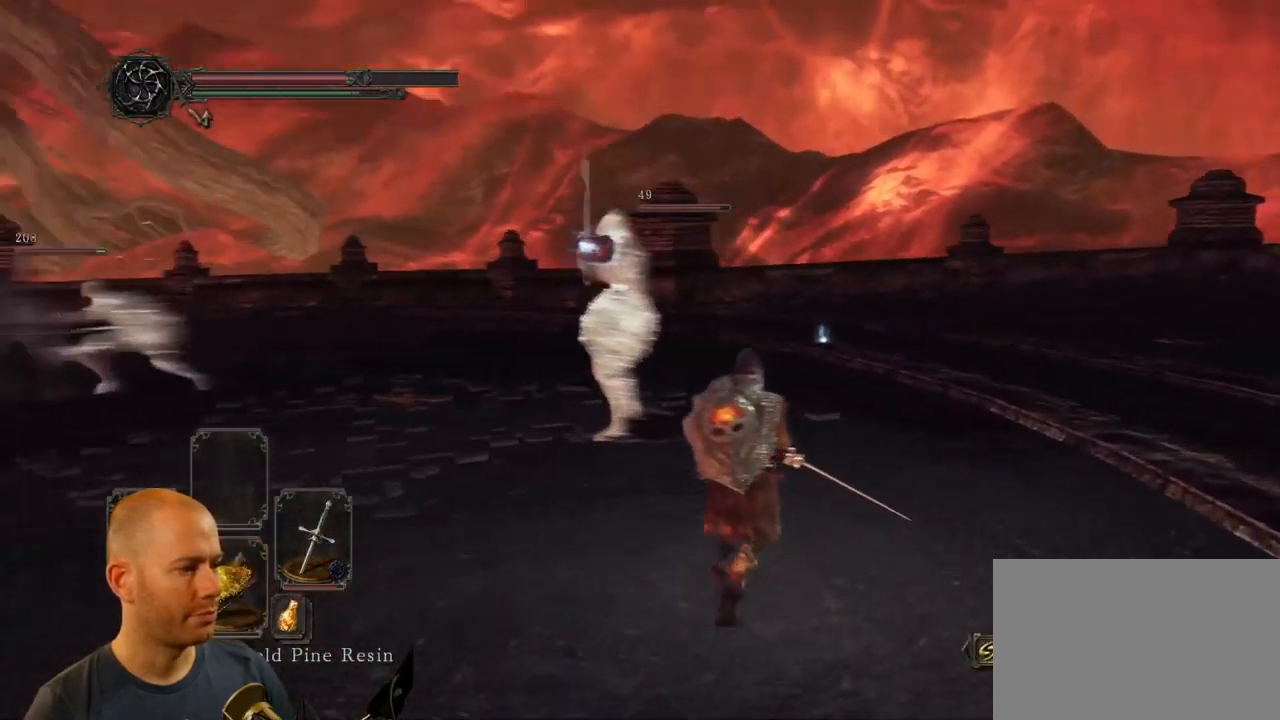
{"buttons": [], "left_stick": "right", "right_stick": "left", "events": [[284, "left_stick", "right"]]}
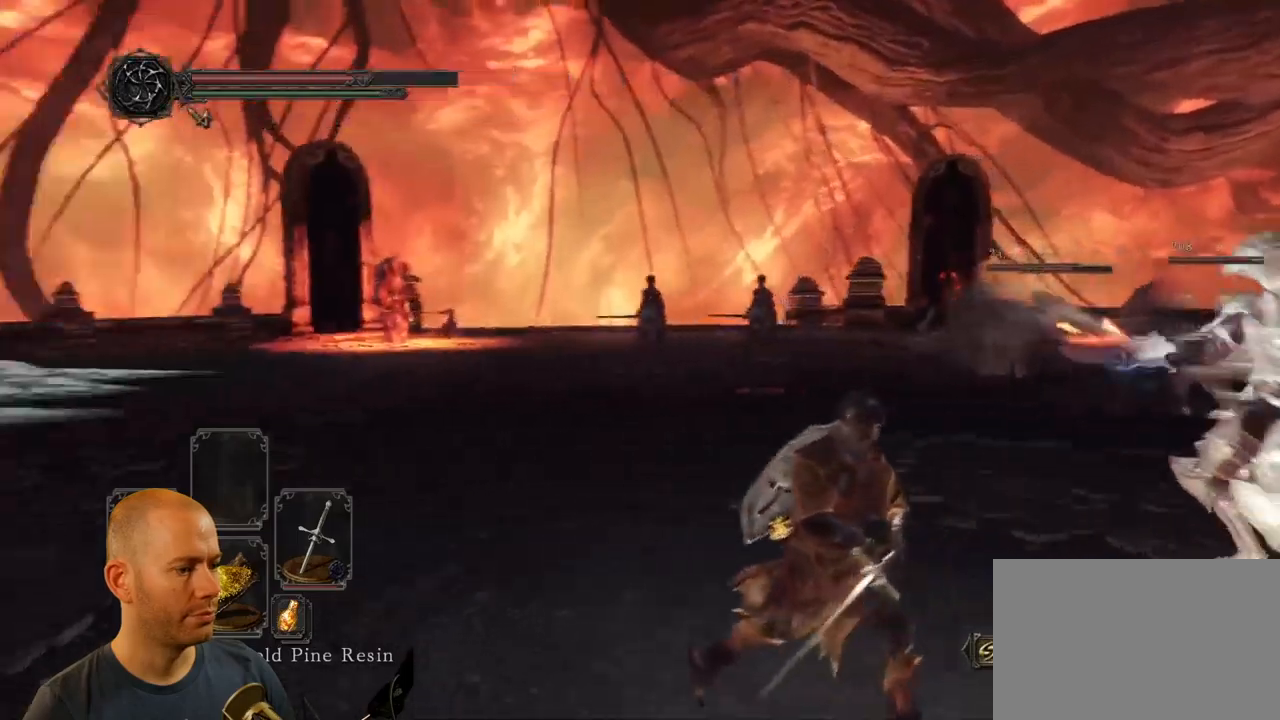
{"buttons": [], "left_stick": "down-right", "right_stick": "center", "events": [[34, "left_stick", "down-right"], [500, "right_stick", "center"]]}
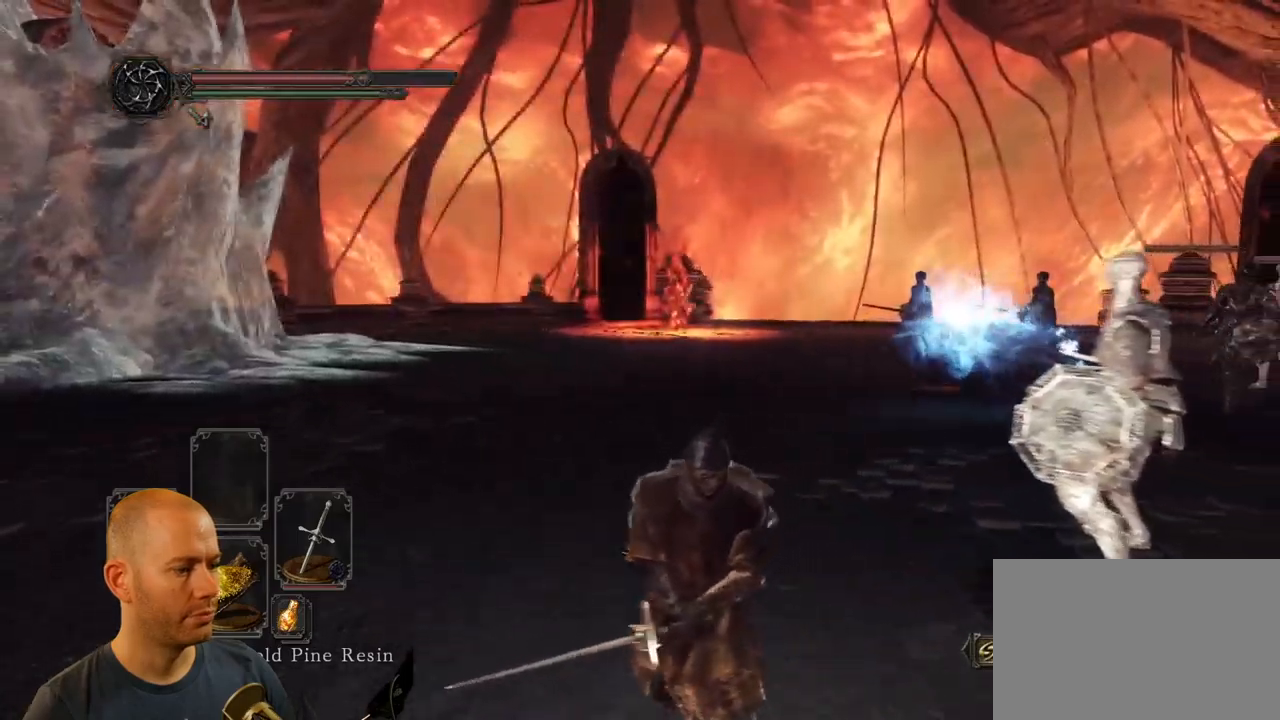
{"buttons": [], "left_stick": "down-right", "right_stick": "center"}
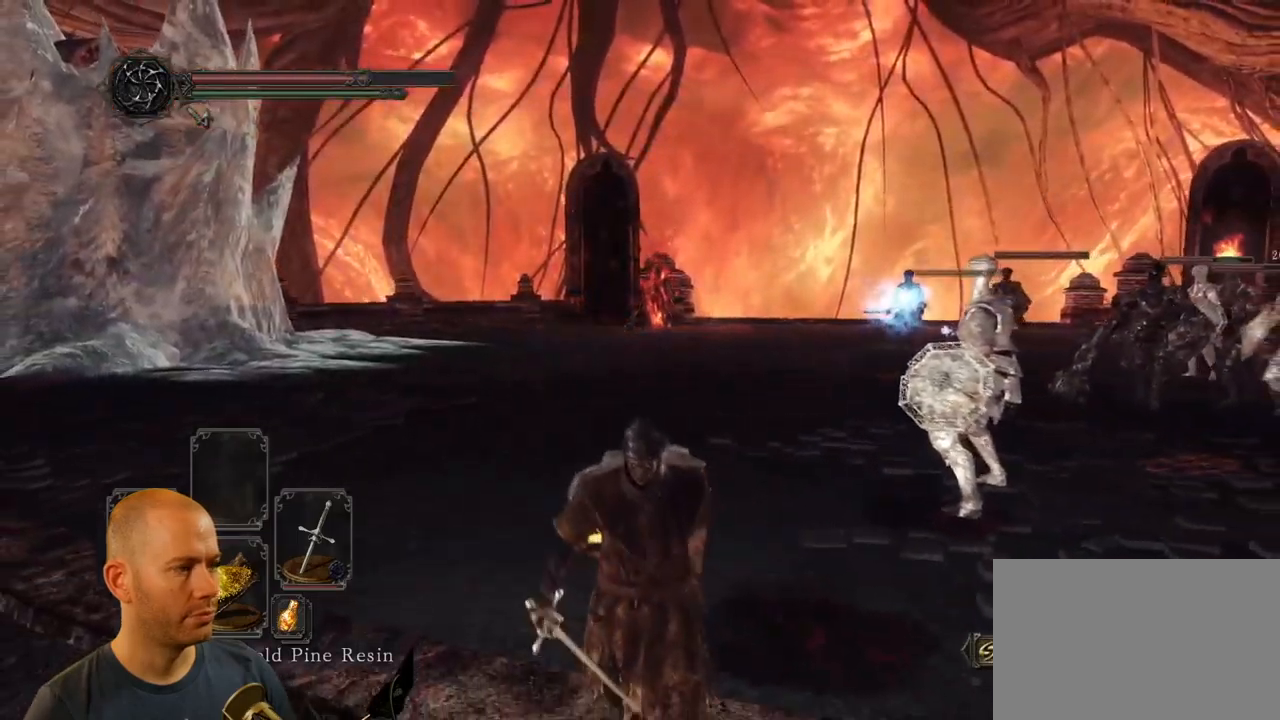
{"buttons": [], "left_stick": "down-right", "right_stick": "down-right", "events": [[217, "right_stick", "down-right"]]}
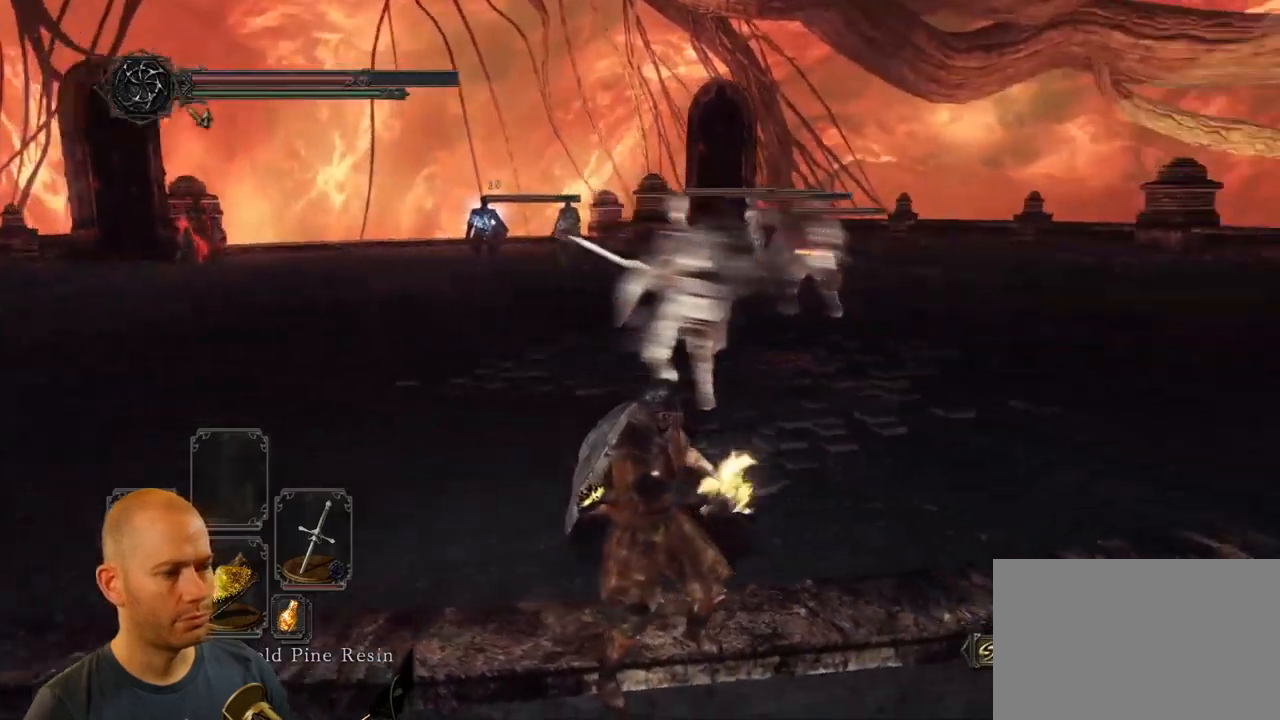
{"buttons": [], "left_stick": "down", "right_stick": "center", "events": [[34, "right_stick", "center"], [67, "left_stick", "down"]]}
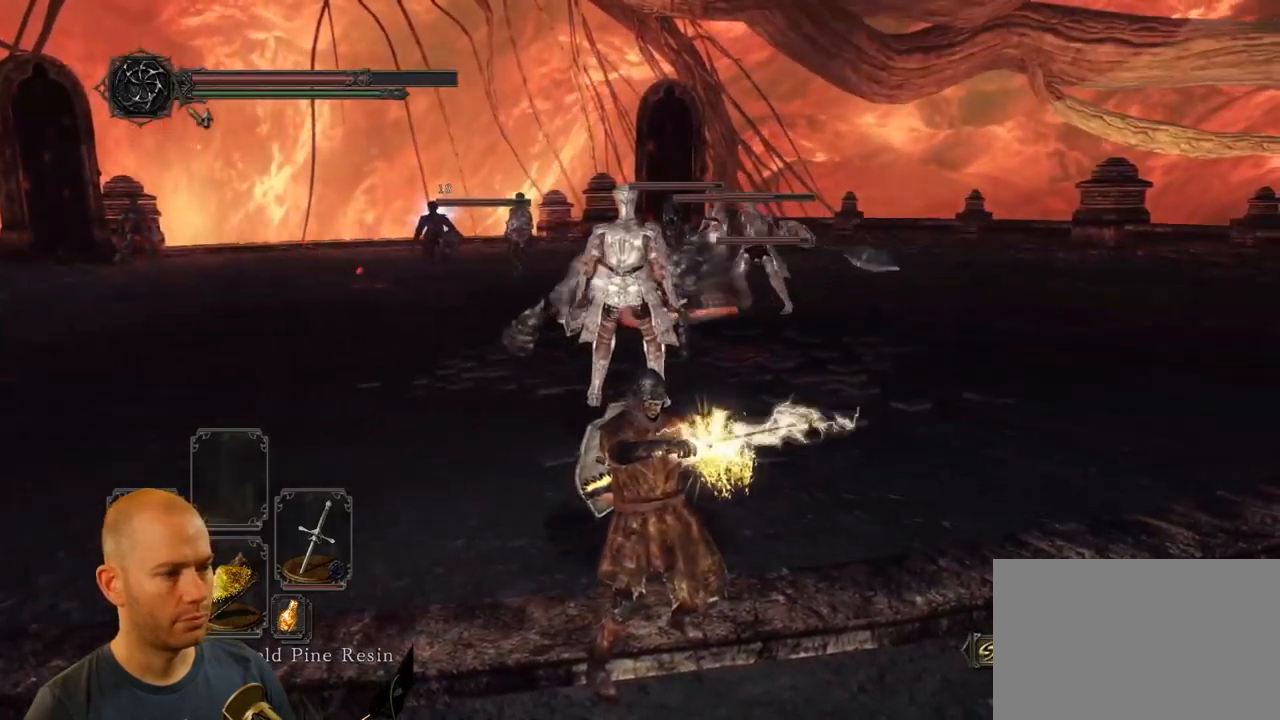
{"buttons": [], "left_stick": "down", "right_stick": "down-left", "events": [[317, "right_stick", "down-left"]]}
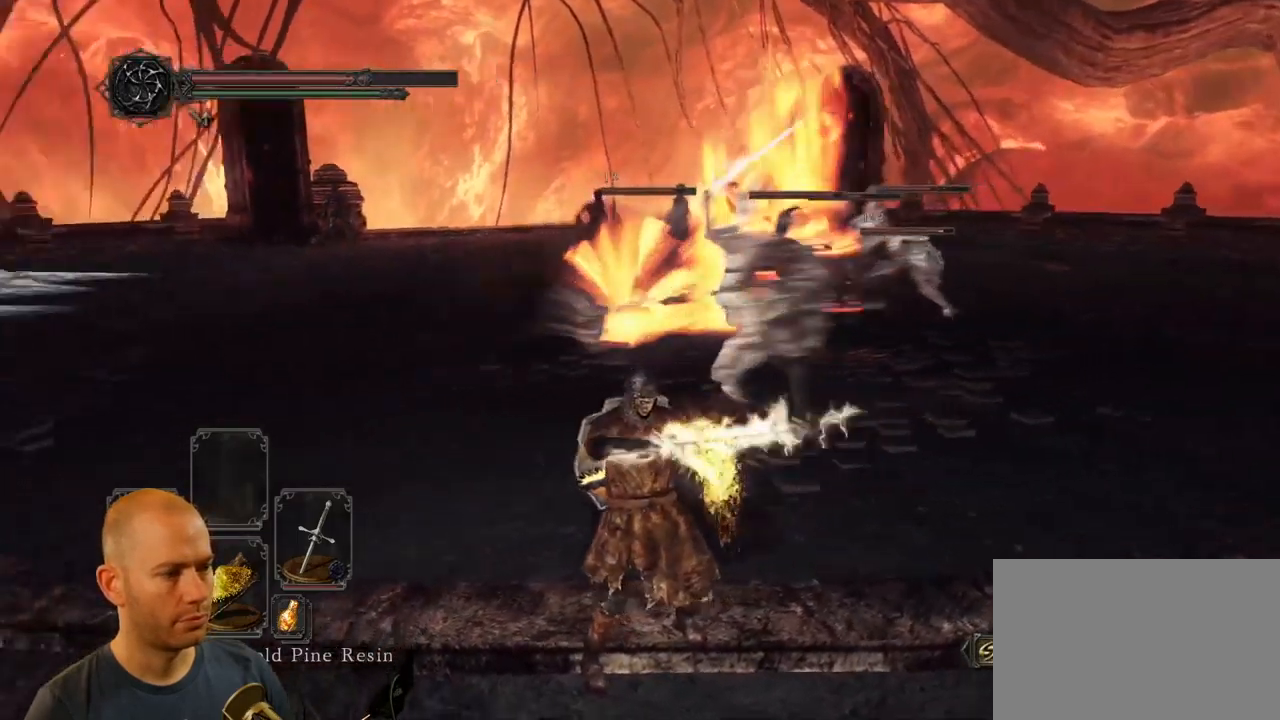
{"buttons": [], "left_stick": "down", "right_stick": "center", "events": [[17, "right_stick", "center"]]}
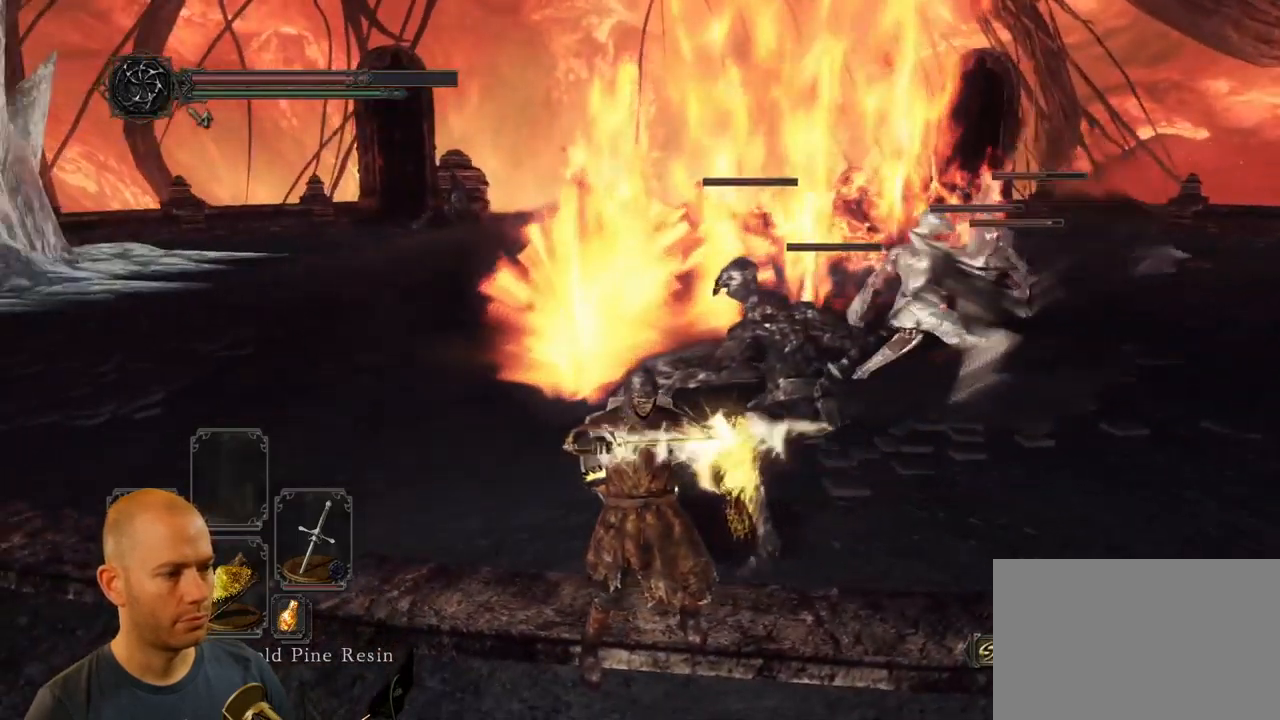
{"buttons": [], "left_stick": "down", "right_stick": "center", "events": [[334, "CIRCLE", "down"], [450, "CIRCLE", "up"]]}
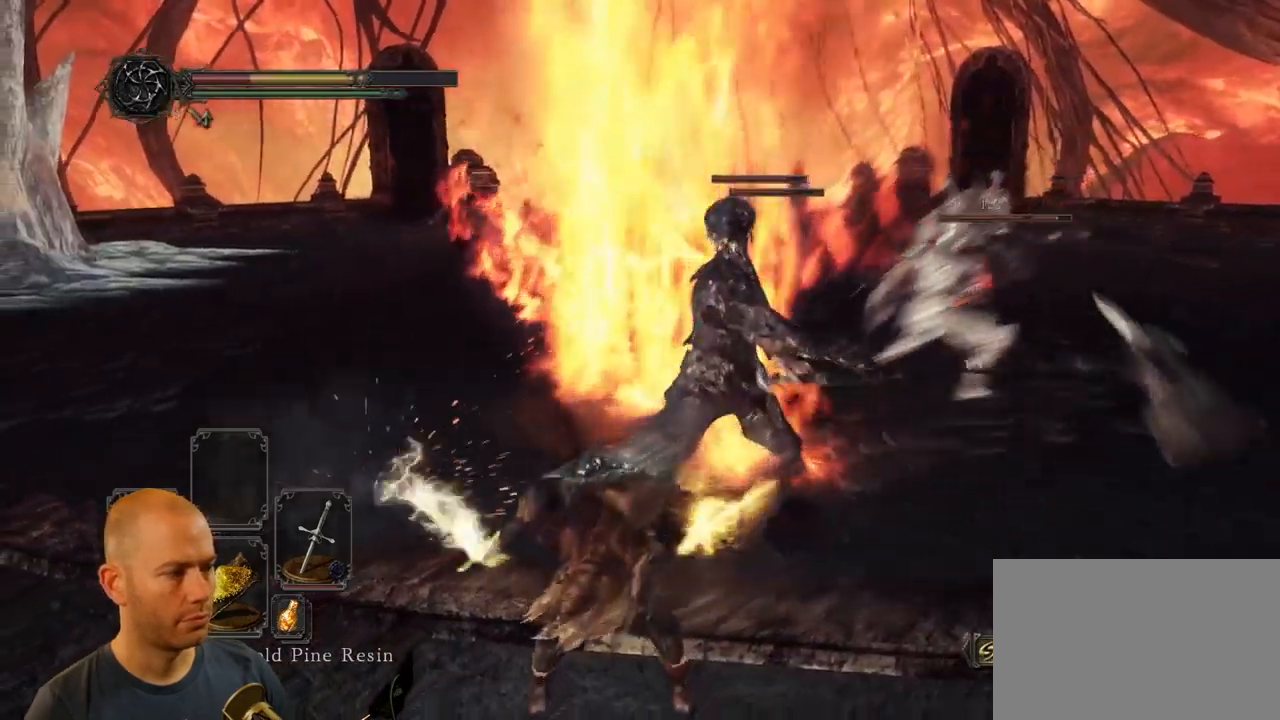
{"buttons": [], "left_stick": "down", "right_stick": "center", "events": [[34, "CIRCLE", "down"], [134, "CIRCLE", "up"], [200, "CIRCLE", "down"], [317, "CIRCLE", "up"], [384, "CIRCLE", "down"], [484, "CIRCLE", "up"]]}
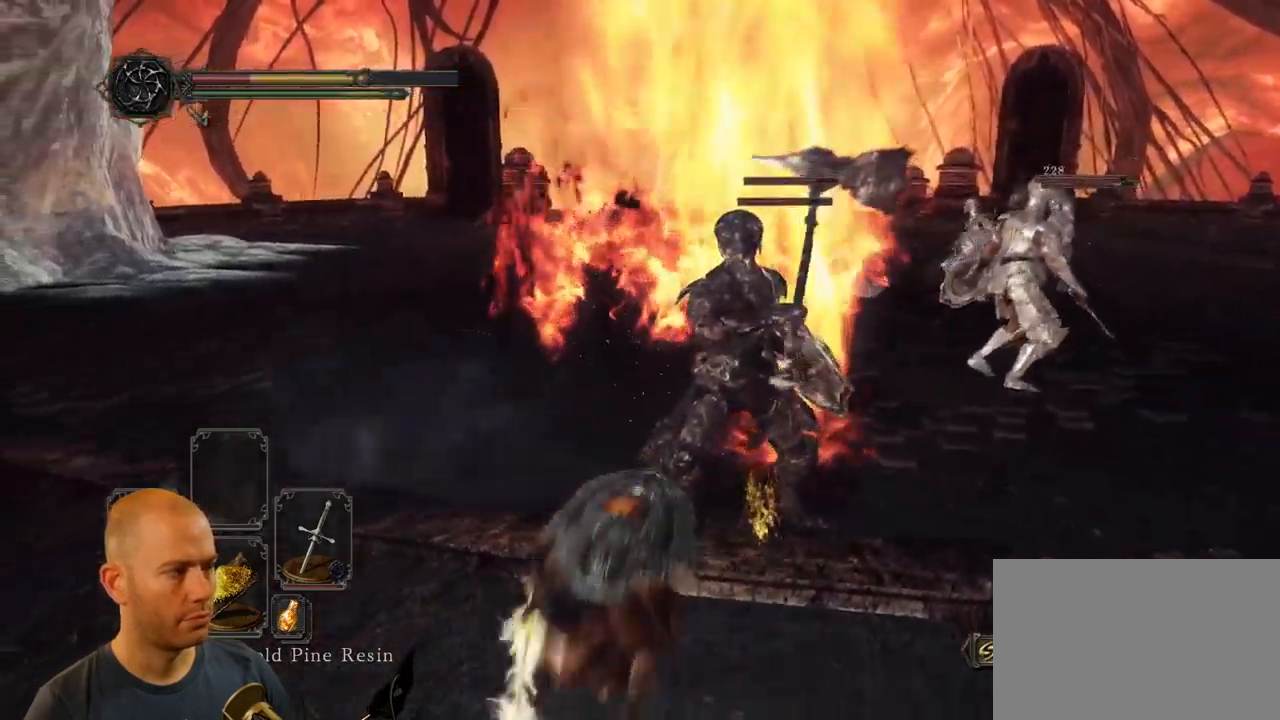
{"buttons": [], "left_stick": "down", "right_stick": "center"}
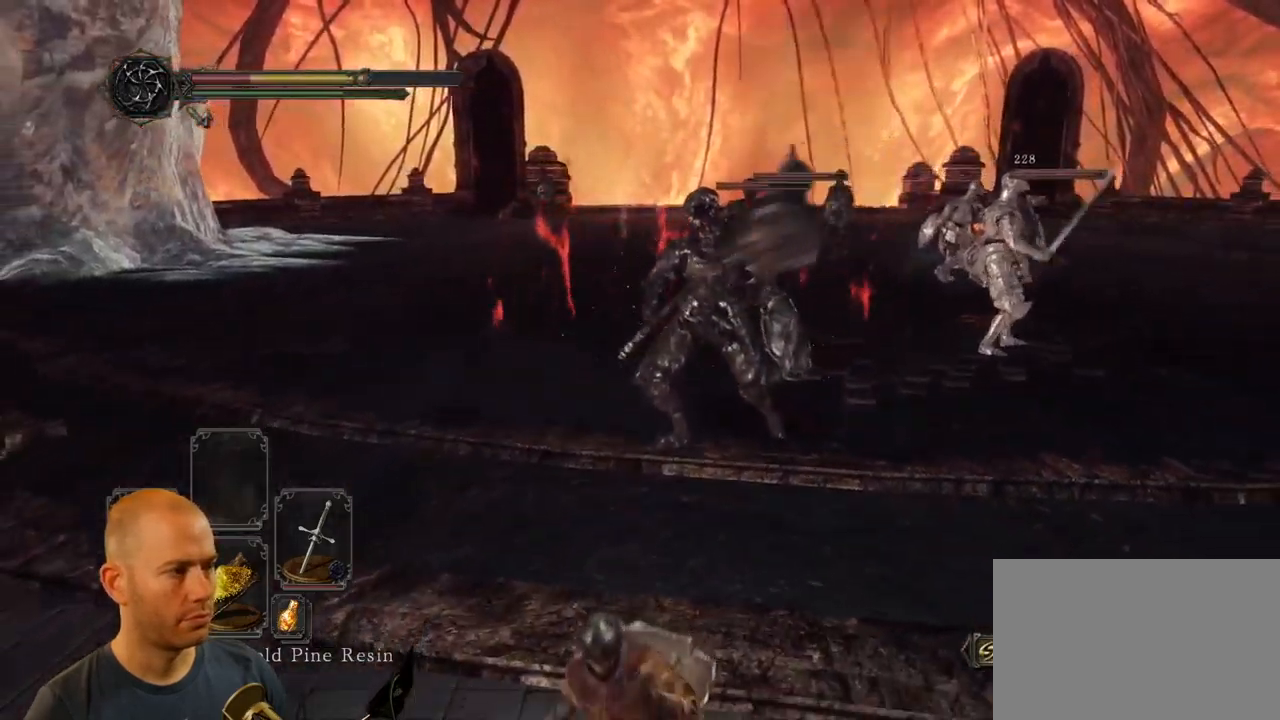
{"buttons": ["SQUARE"], "left_stick": "down", "right_stick": "center"}
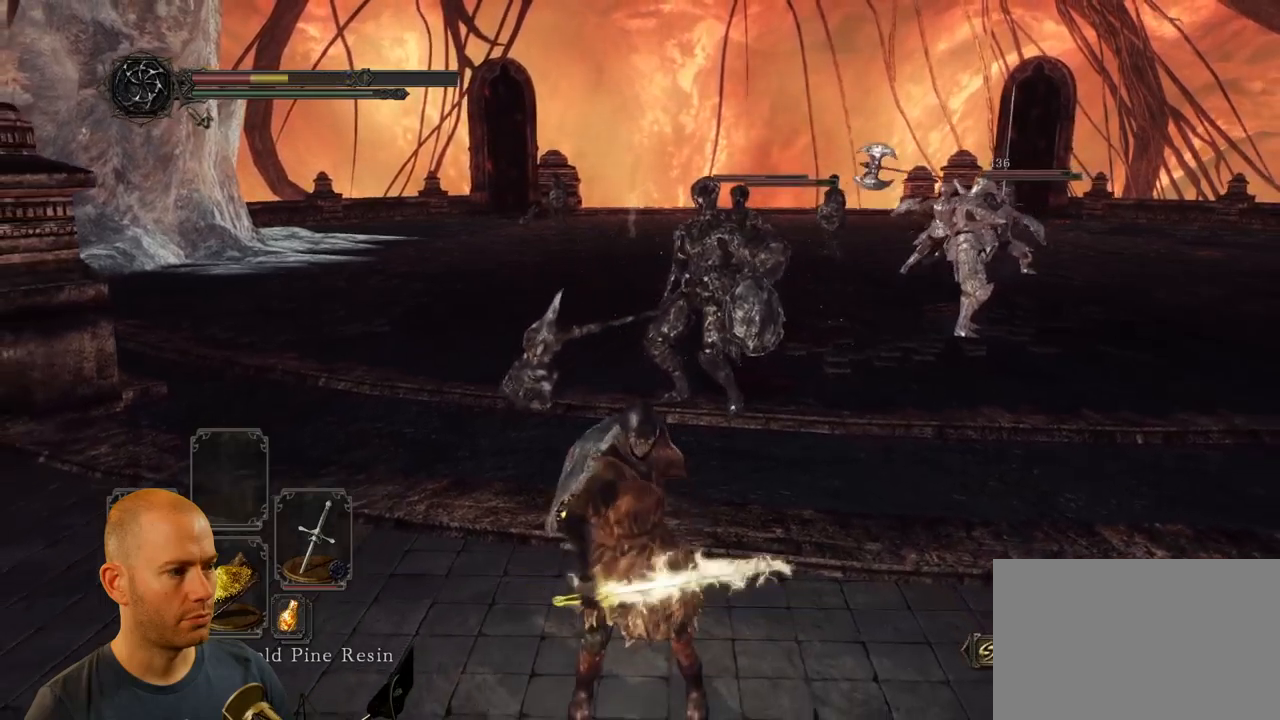
{"buttons": [], "left_stick": "down", "right_stick": "center", "events": [[50, "SQUARE", "up"]]}
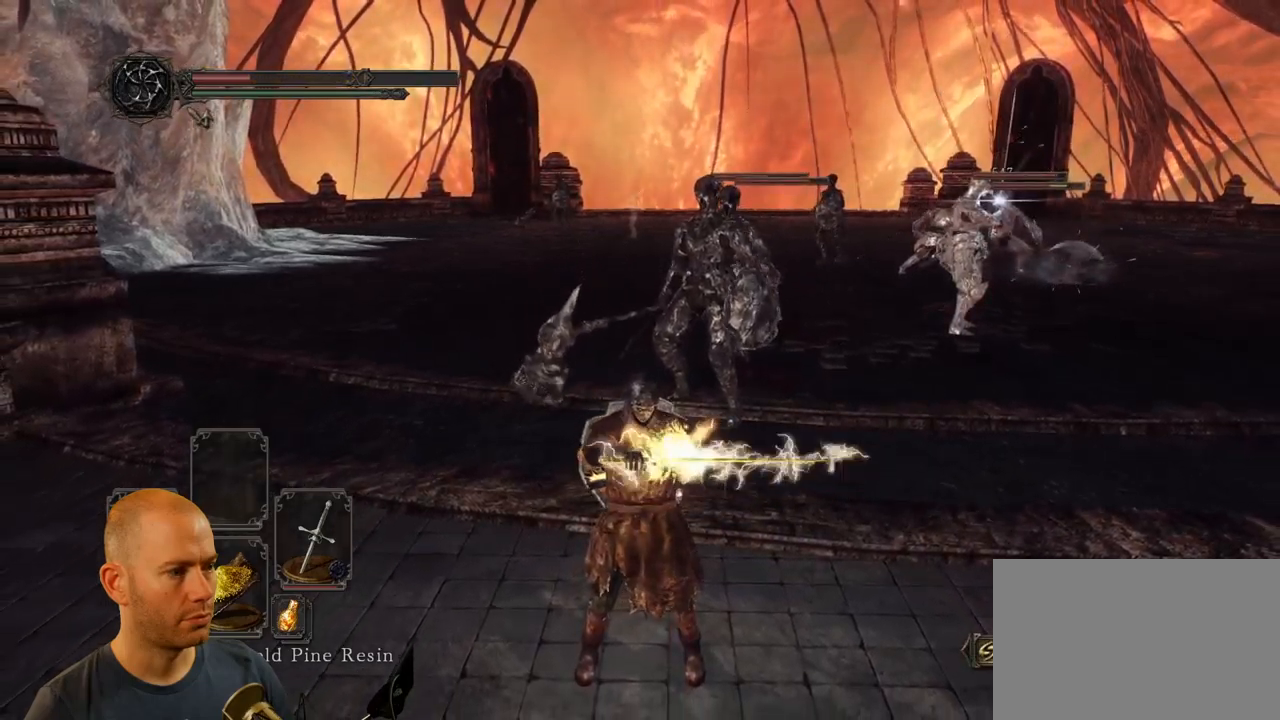
{"buttons": [], "left_stick": "down", "right_stick": "center", "events": []}
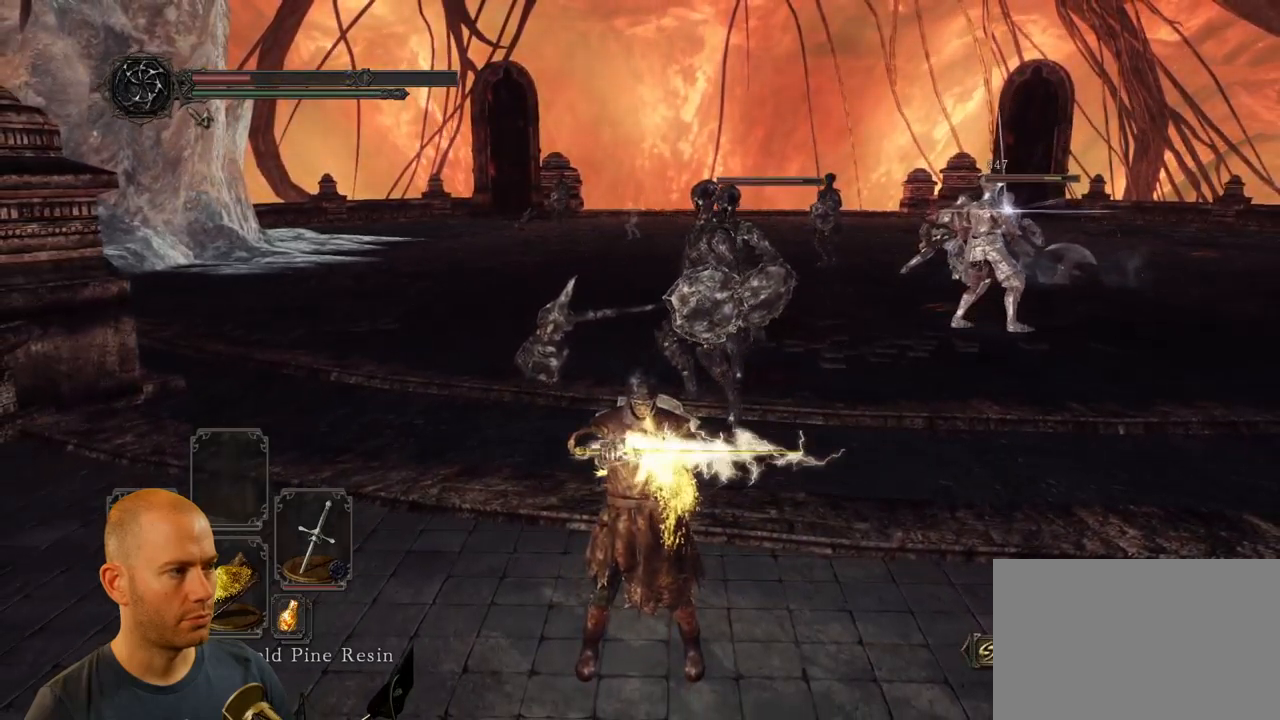
{"buttons": [], "left_stick": "down", "right_stick": "center", "events": []}
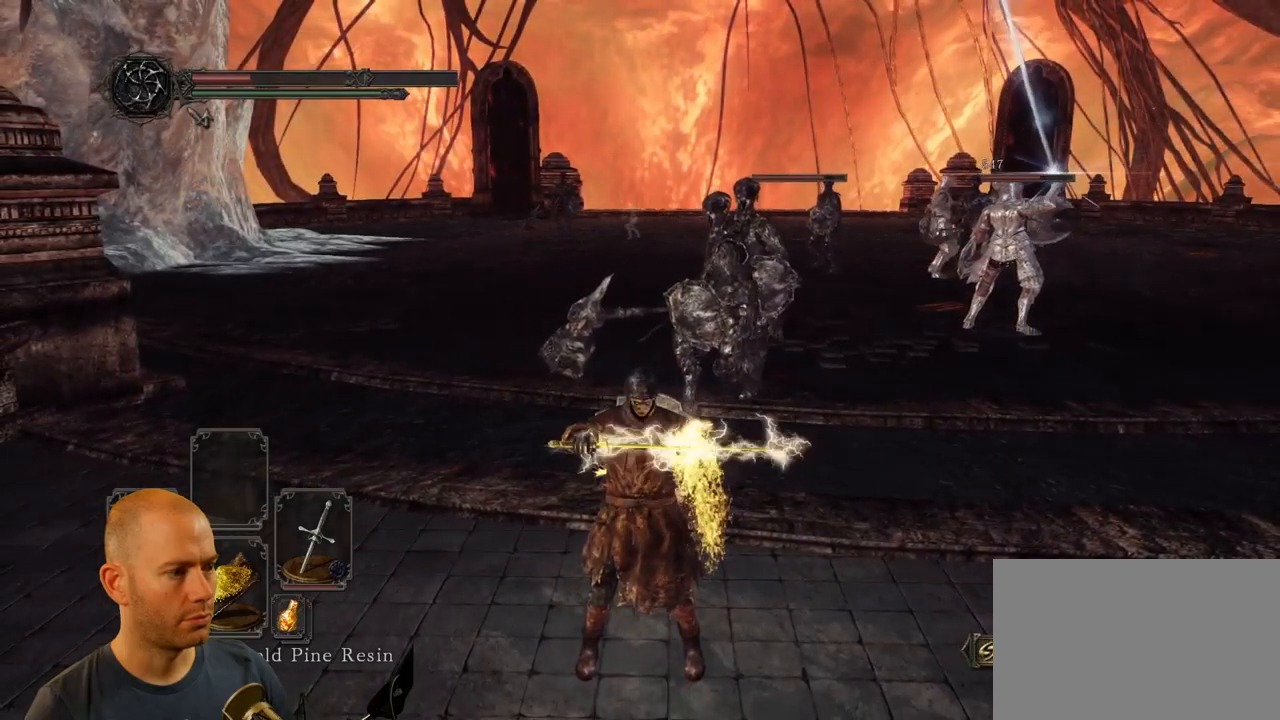
{"buttons": [], "left_stick": "down", "right_stick": "center", "events": []}
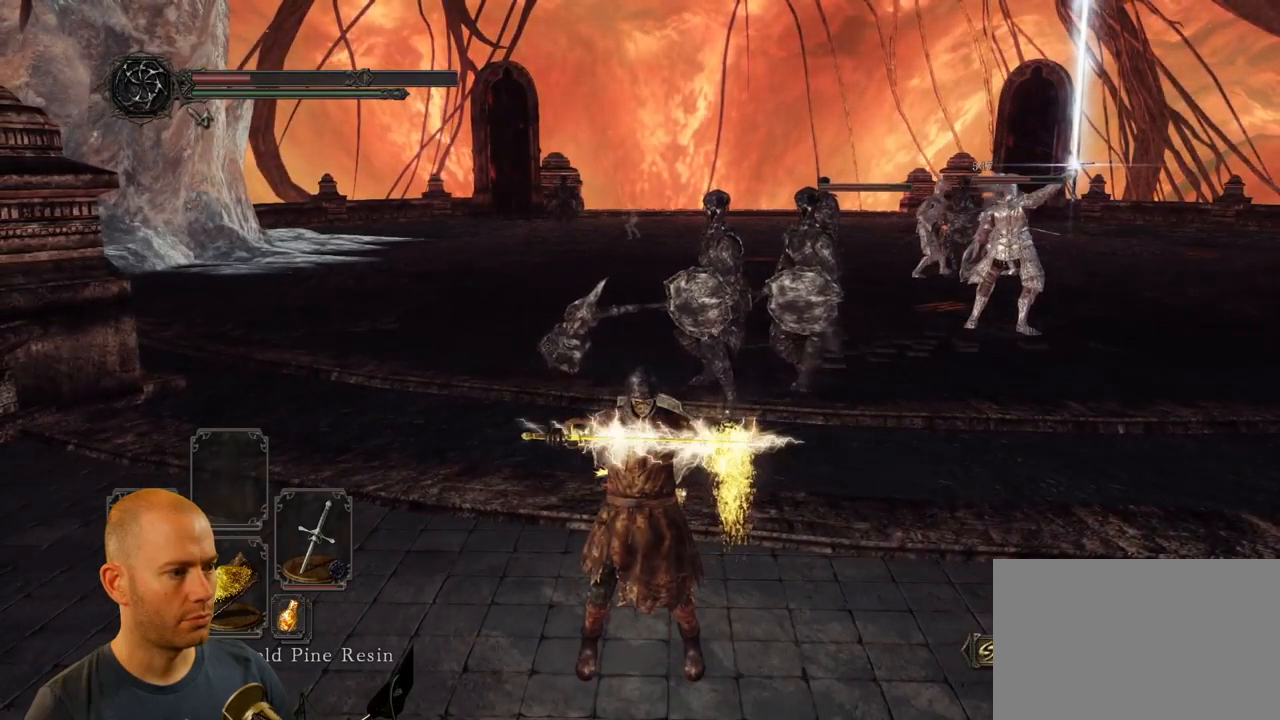
{"buttons": [], "left_stick": "down", "right_stick": "center", "events": []}
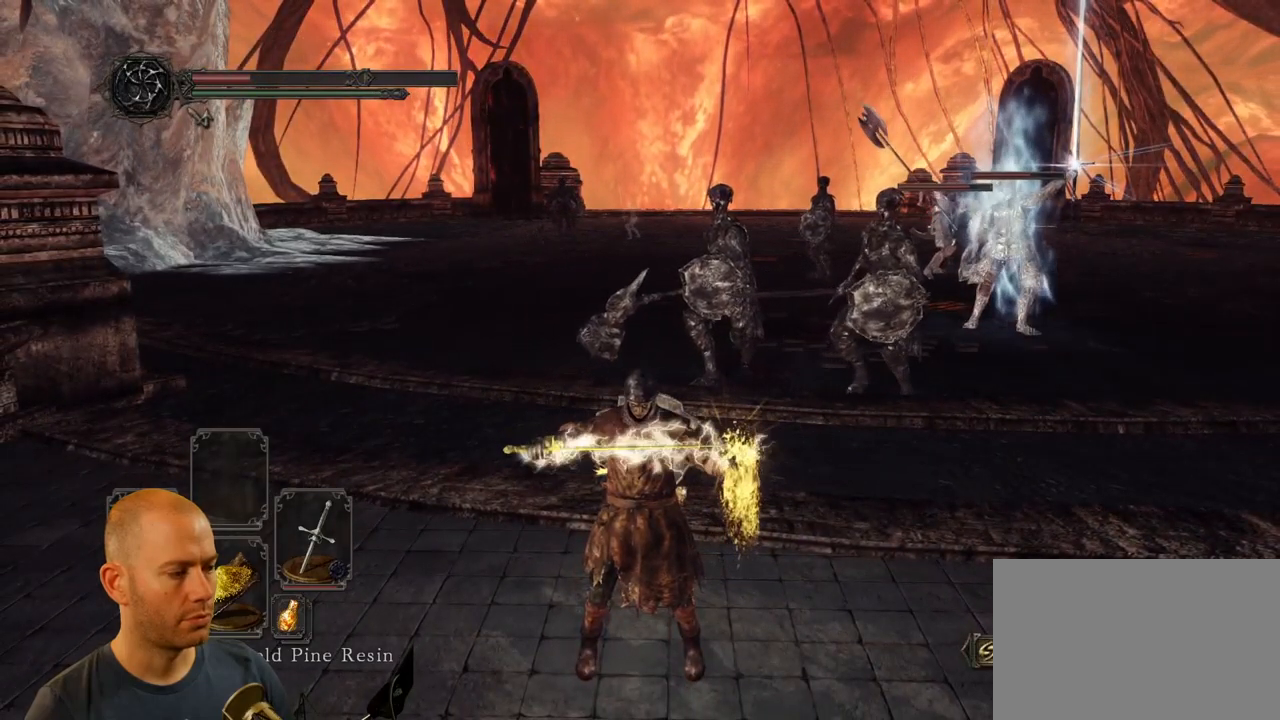
{"buttons": [], "left_stick": "down", "right_stick": "center", "events": [[16, "DPAD_DOWN", "down"], [116, "DPAD_DOWN", "up"], [233, "DPAD_DOWN", "down"], [300, "DPAD_DOWN", "up"], [383, "DPAD_DOWN", "down"], [466, "DPAD_DOWN", "up"]]}
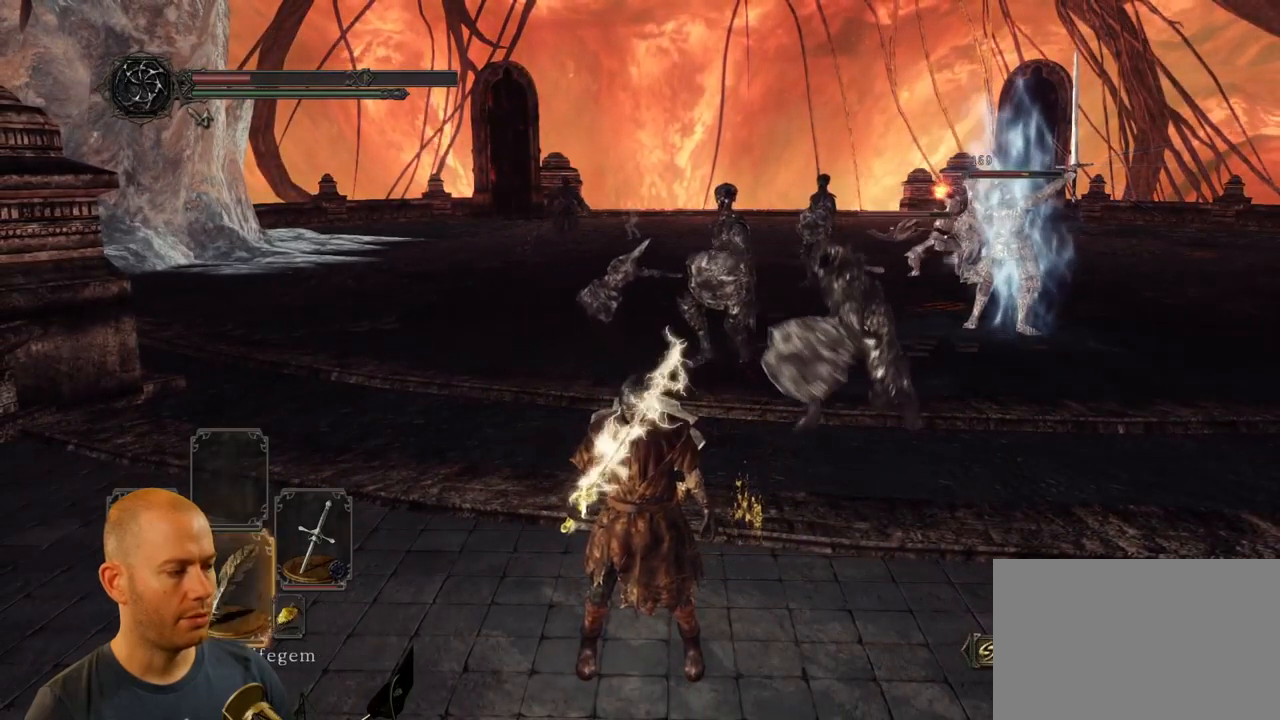
{"buttons": ["CIRCLE"], "left_stick": "down", "right_stick": "center", "events": [[200, "CIRCLE", "down"], [316, "CIRCLE", "up"], [366, "CIRCLE", "down"], [466, "CIRCLE", "up"], [500, "CIRCLE", "down"]]}
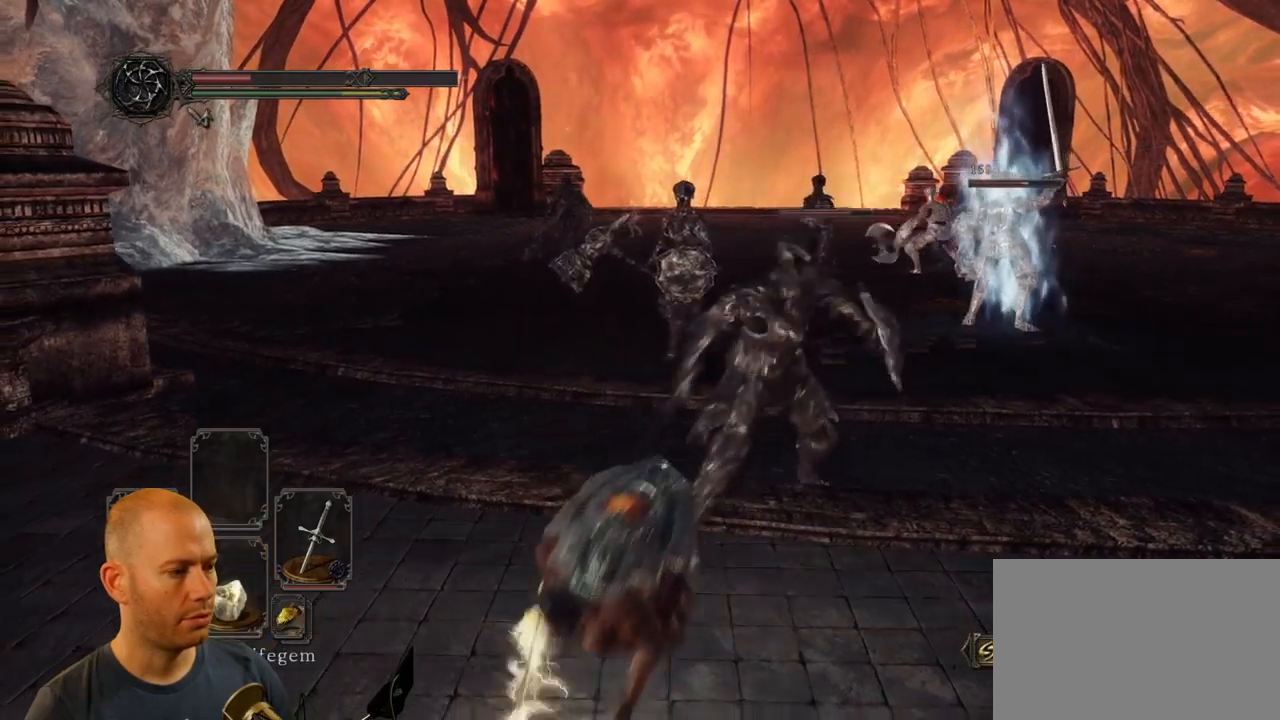
{"buttons": [], "left_stick": "down", "right_stick": "center", "events": [[133, "CIRCLE", "up"]]}
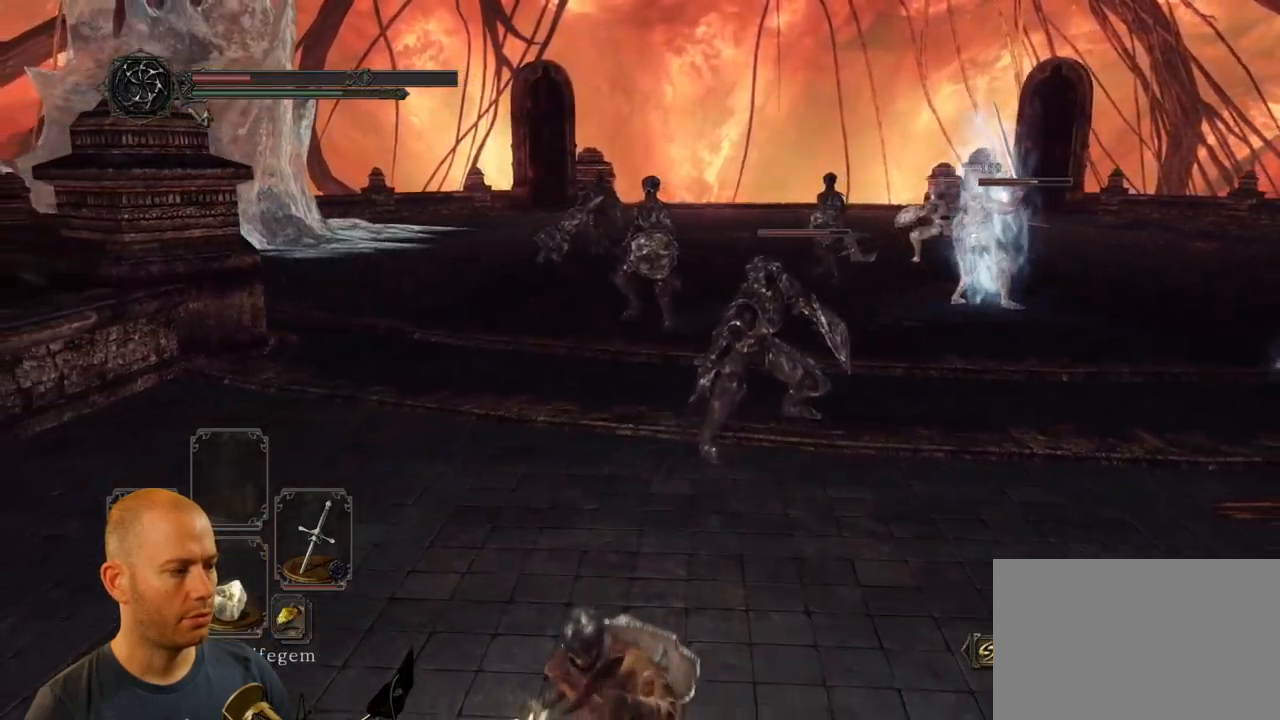
{"buttons": ["SQUARE"], "left_stick": "down", "right_stick": "center", "events": [[33, "SQUARE", "down"], [150, "SQUARE", "up"], [200, "SQUARE", "down"], [316, "SQUARE", "up"], [366, "SQUARE", "down"]]}
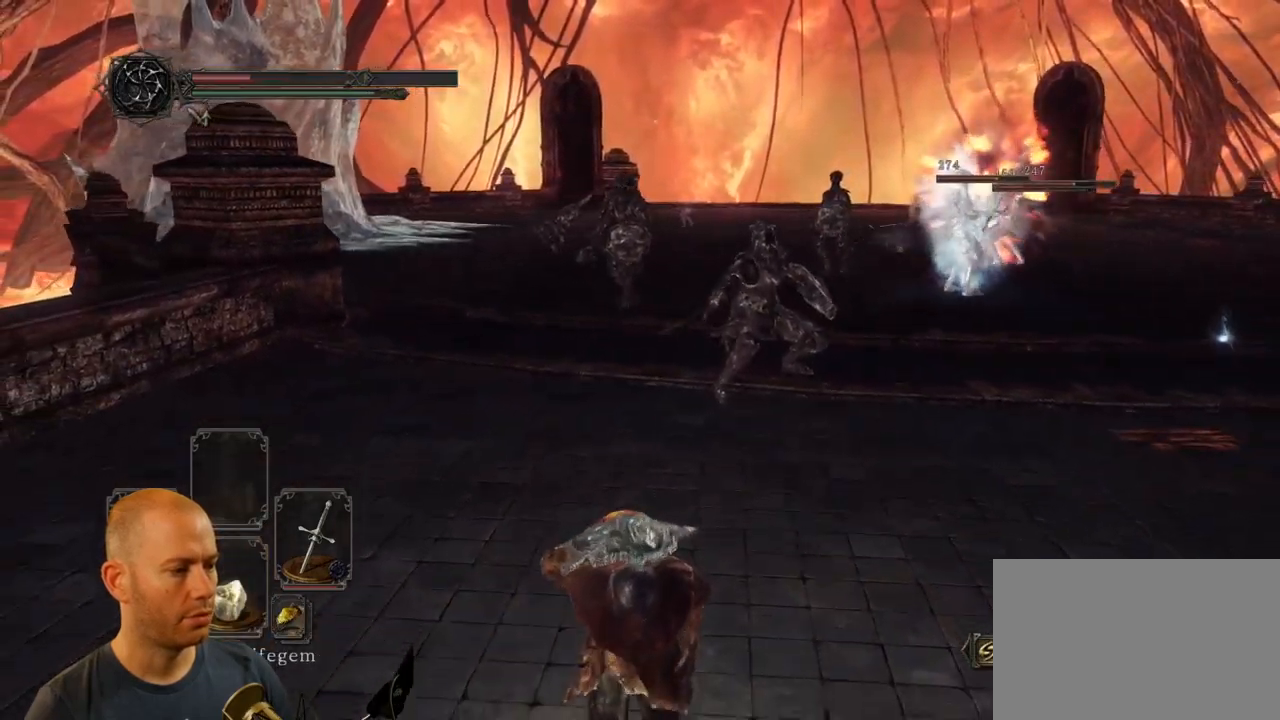
{"buttons": [], "left_stick": "down", "right_stick": "center", "events": [[16, "SQUARE", "up"]]}
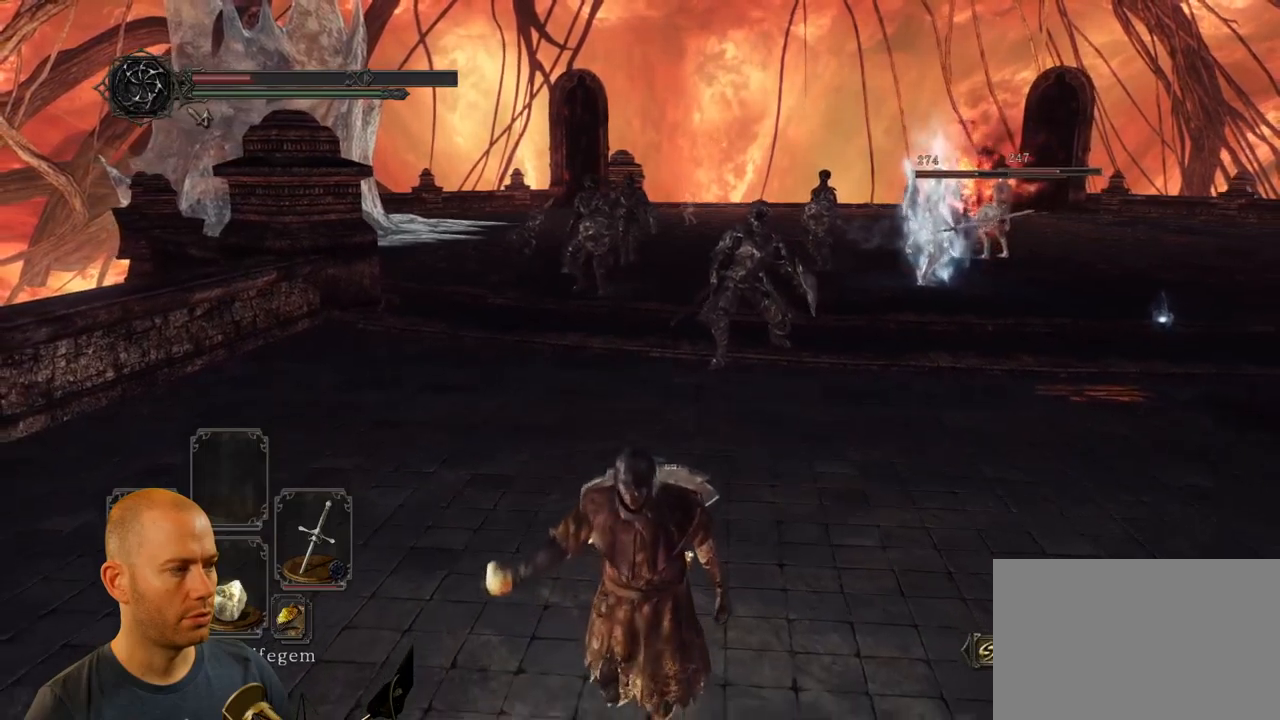
{"buttons": [], "left_stick": "down", "right_stick": "center", "events": []}
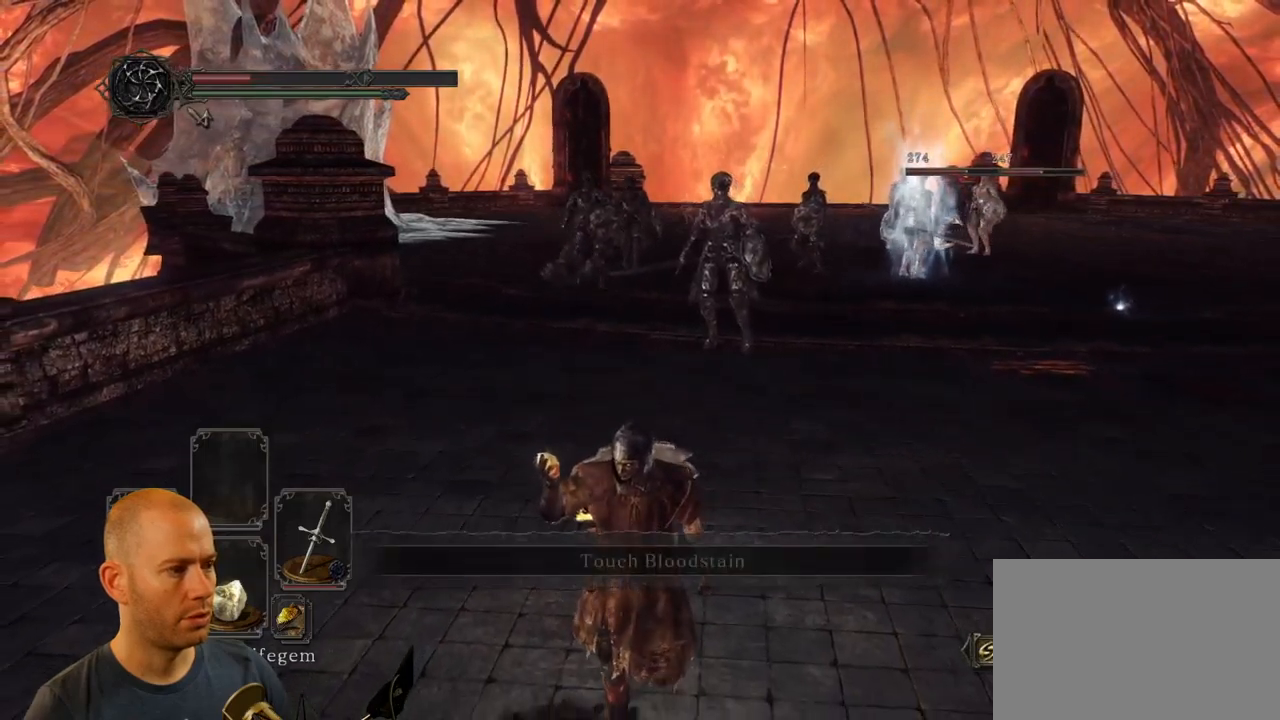
{"buttons": [], "left_stick": "down-right", "right_stick": "left", "events": [[317, "left_stick", "down-right"], [400, "right_stick", "left"]]}
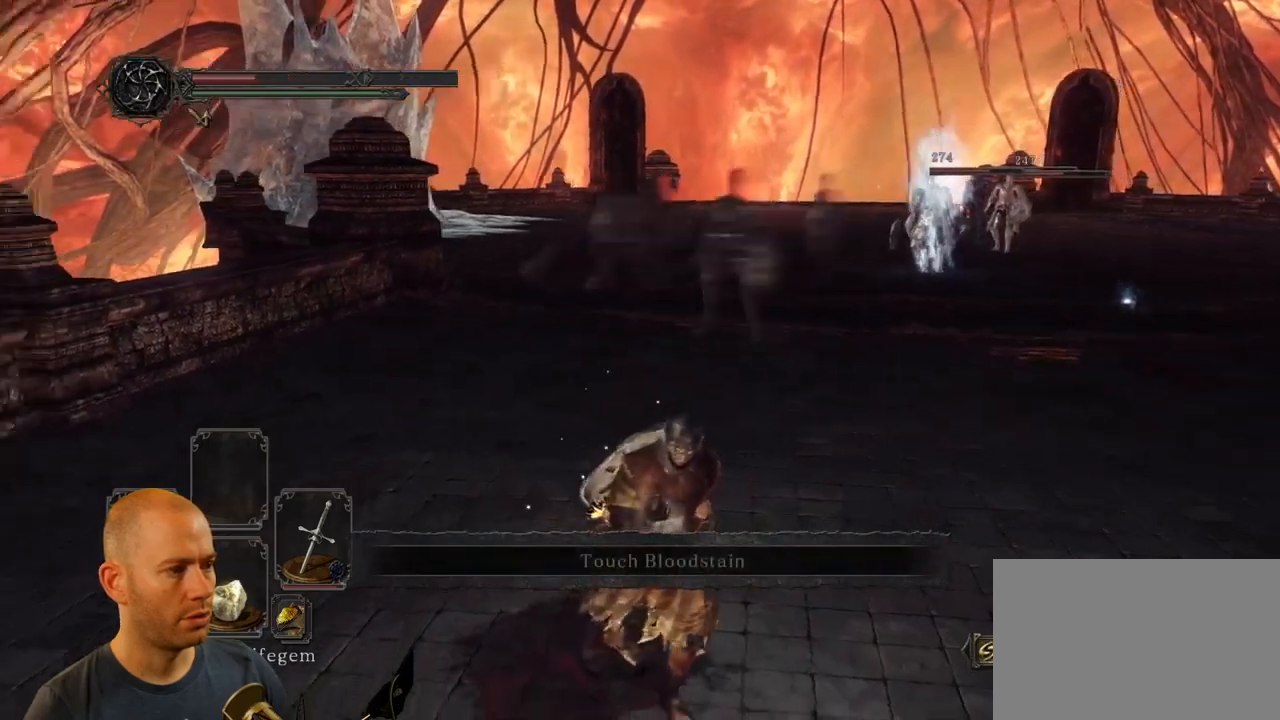
{"buttons": [], "left_stick": "down-right", "right_stick": "center", "events": [[183, "right_stick", "center"]]}
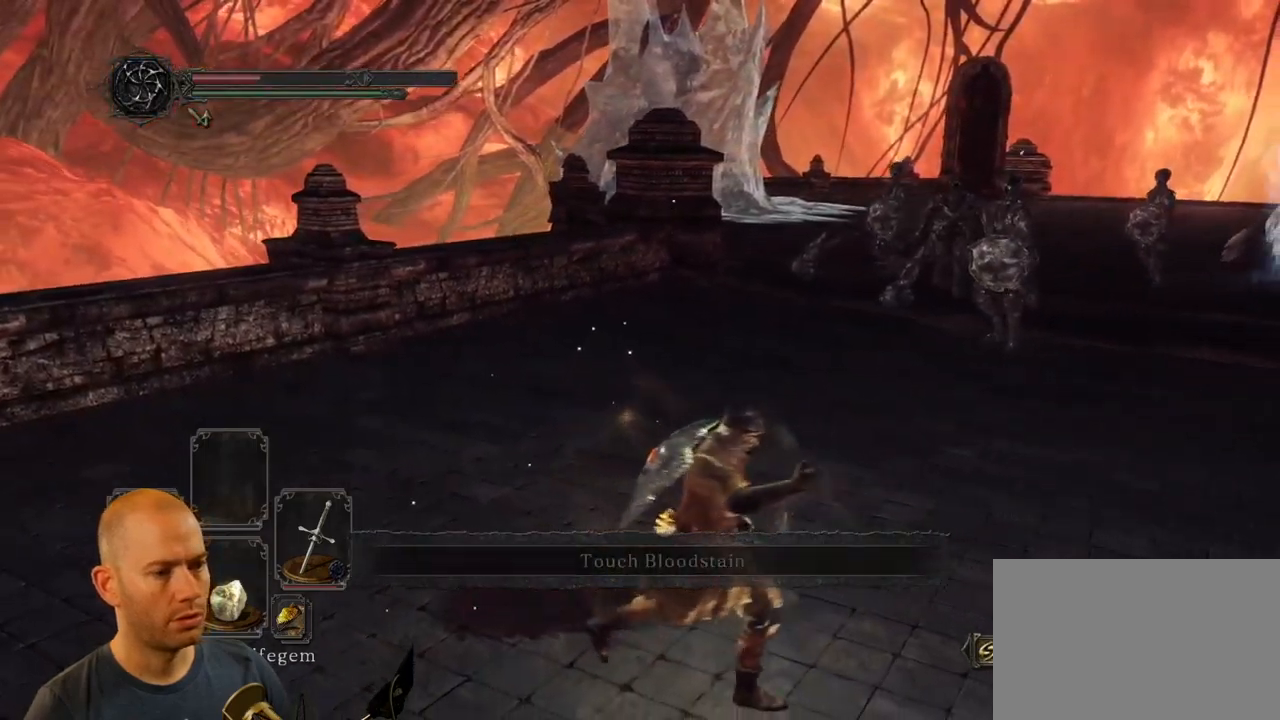
{"buttons": [], "left_stick": "down-right", "right_stick": "left", "events": [[483, "right_stick", "left"]]}